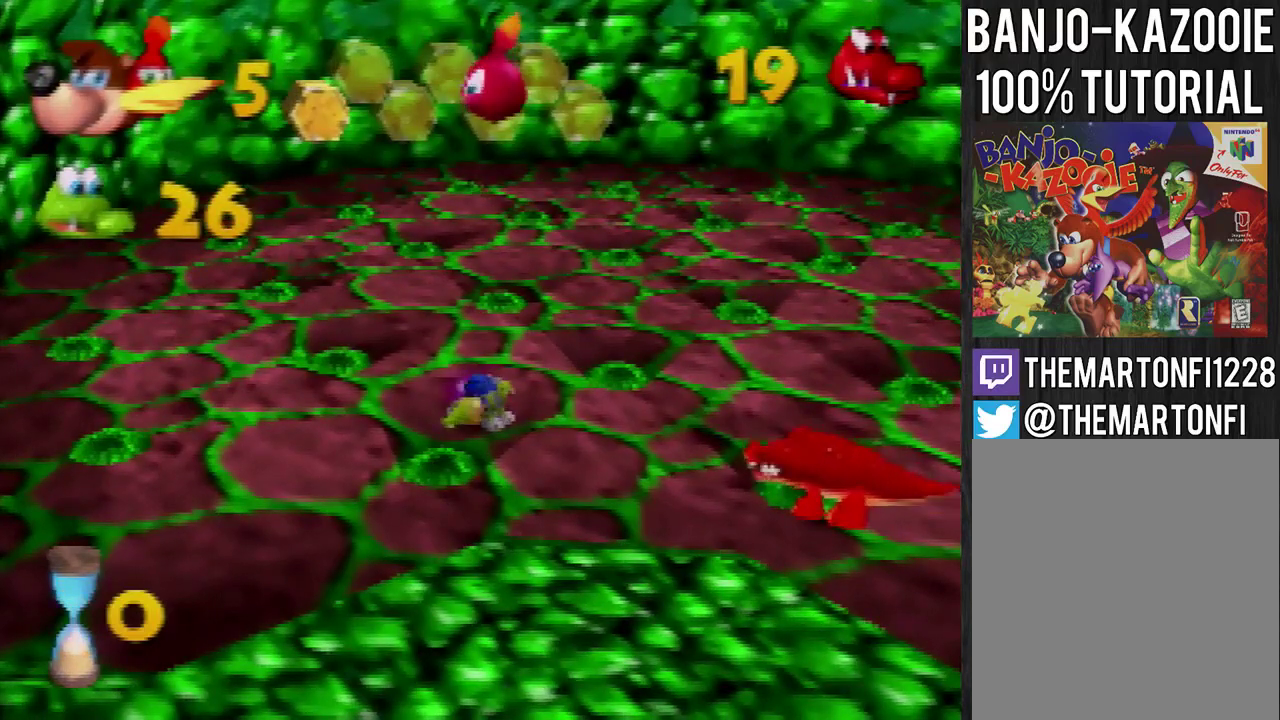
Gameplay with a controller (Nintendo layout); each line is a JSON object with the inputs held at the frame after it. "events" lists button and stick changes between this image and that frame as [ms after this image, input, new state], when the widget could be followed in between. Not read: L3 R1 R3.
{"buttons": ["B", "L1"], "left_stick": "center", "events": [[100, "B", "up"], [167, "B", "down"], [234, "B", "up"], [300, "B", "down"]]}
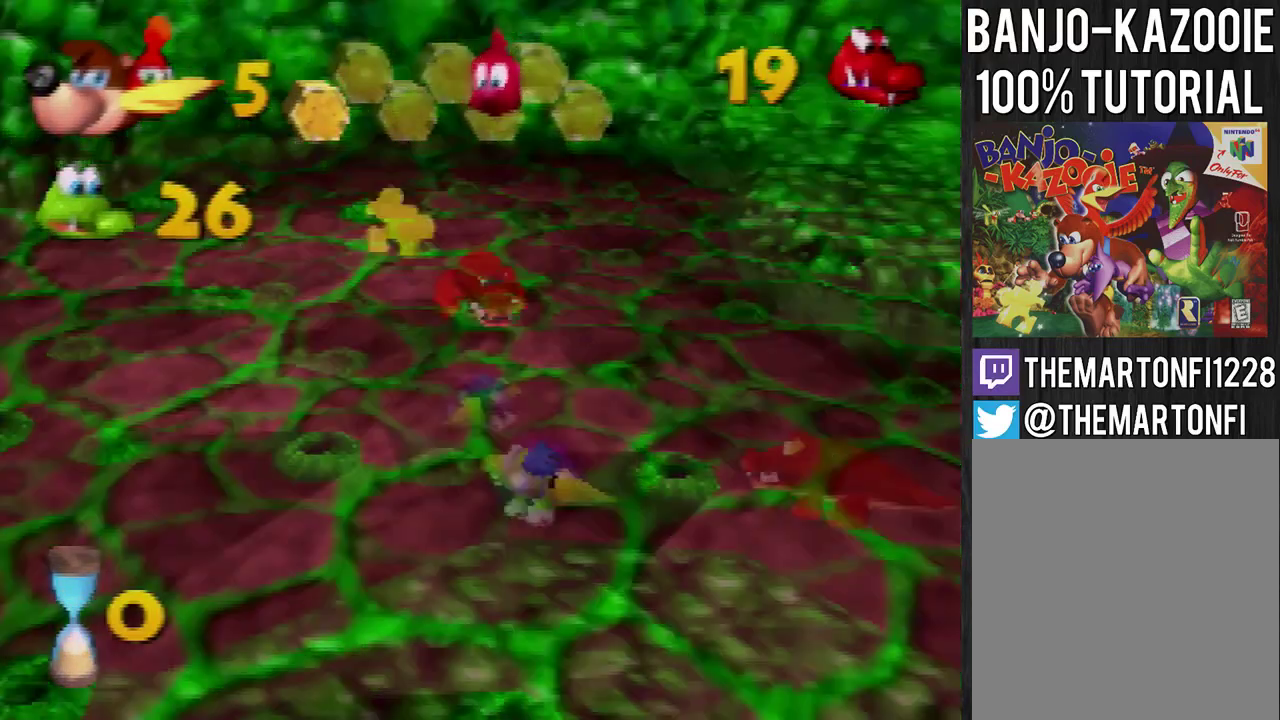
{"buttons": ["B", "L1"], "left_stick": "center", "events": []}
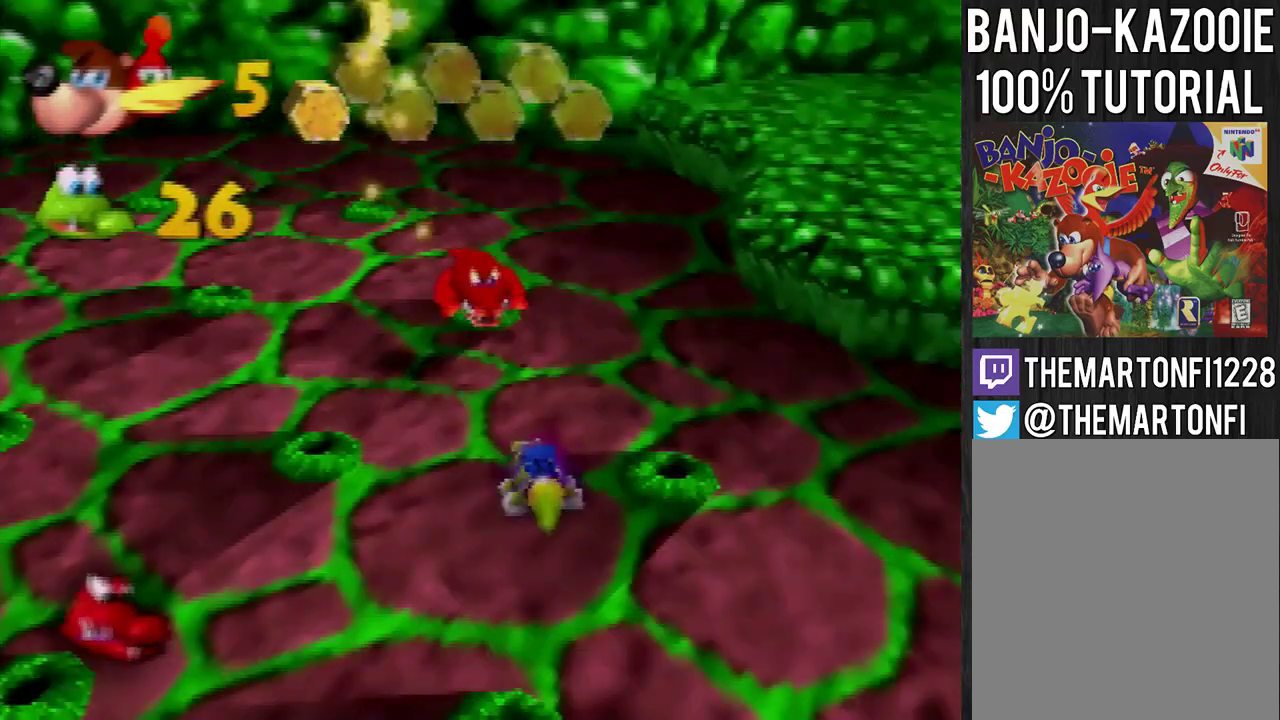
{"buttons": [], "left_stick": "center", "events": [[200, "B", "up"], [200, "L1", "up"]]}
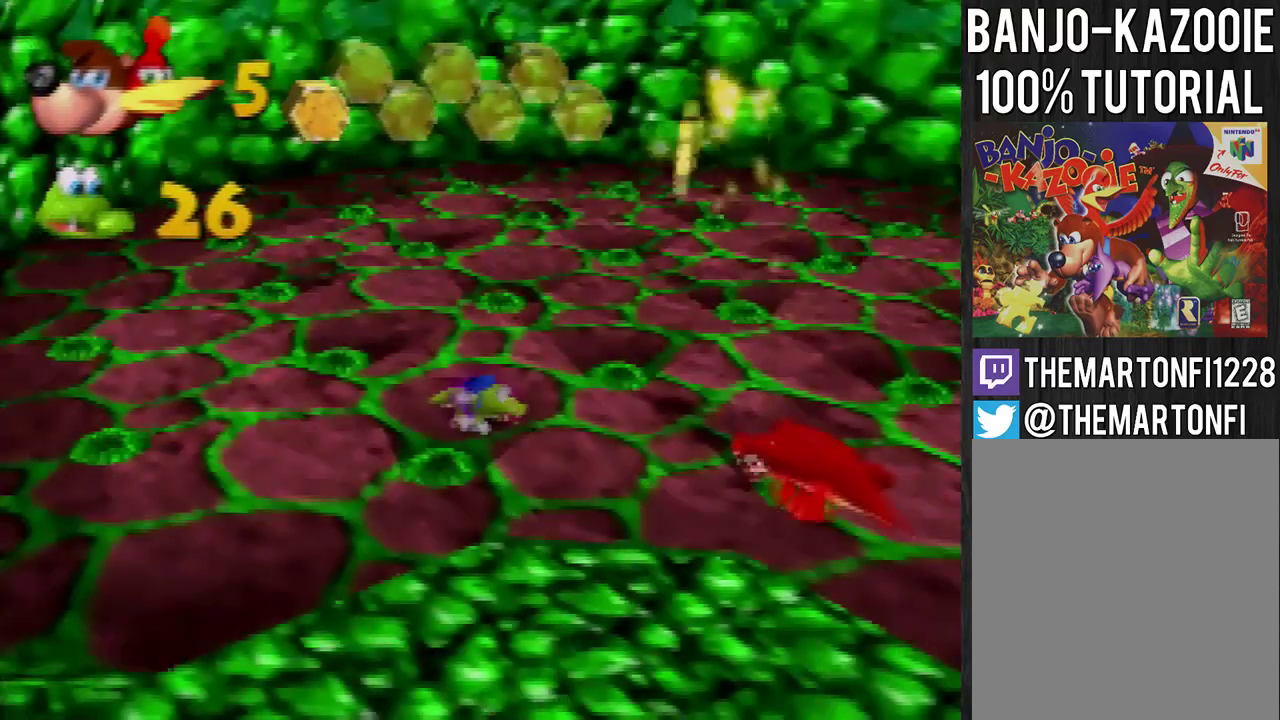
{"buttons": [], "left_stick": "up", "events": [[133, "left_stick", "up-right"], [500, "left_stick", "up"]]}
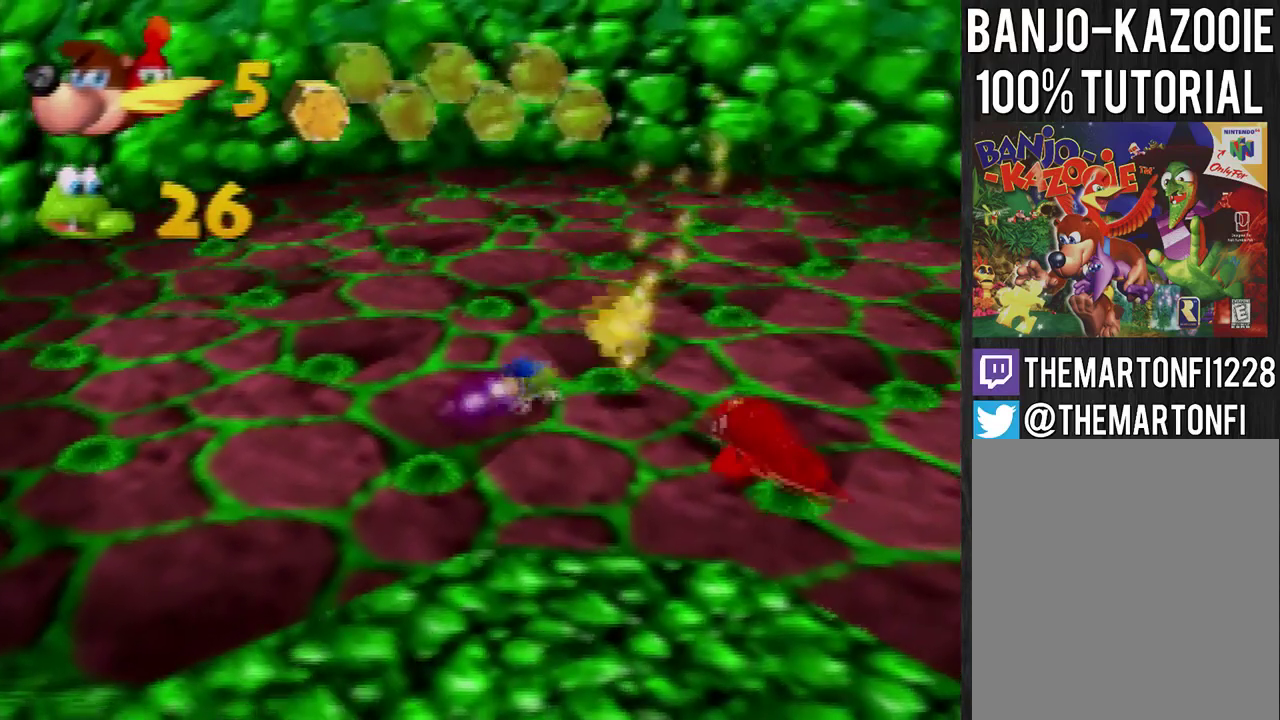
{"buttons": [], "left_stick": "center", "events": [[100, "left_stick", "center"]]}
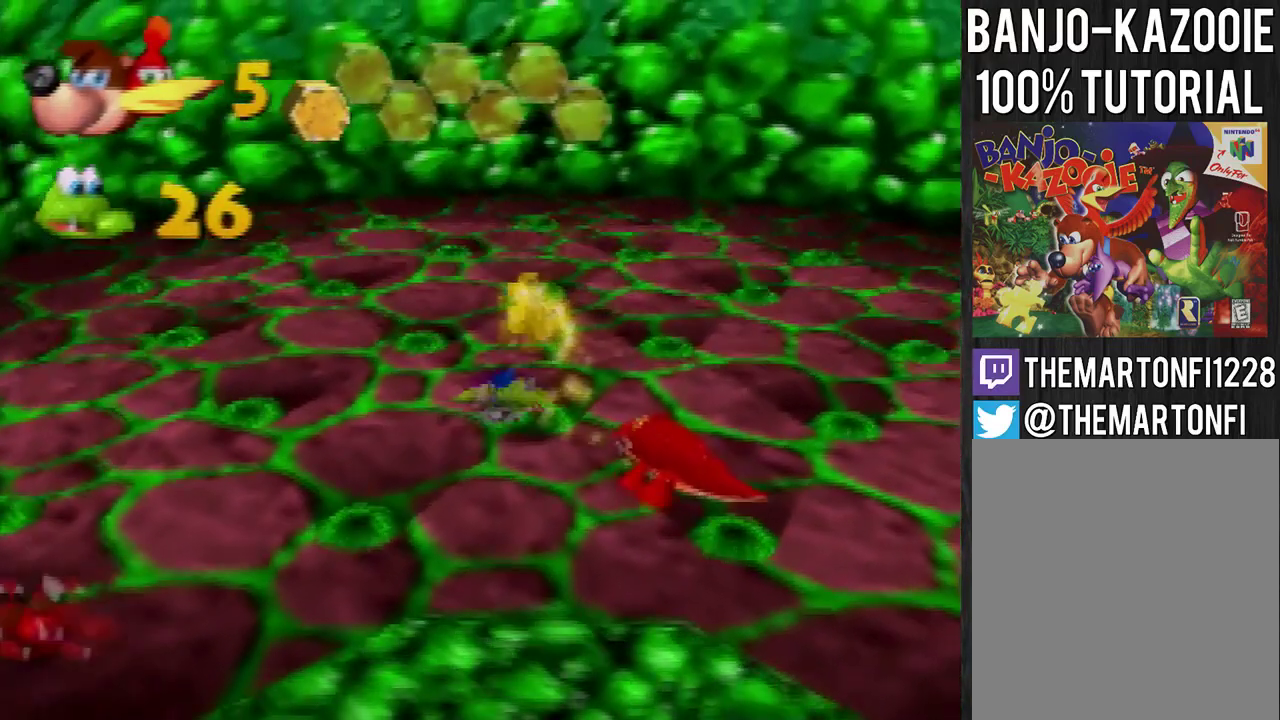
{"buttons": [], "left_stick": "down", "events": [[66, "left_stick", "down"]]}
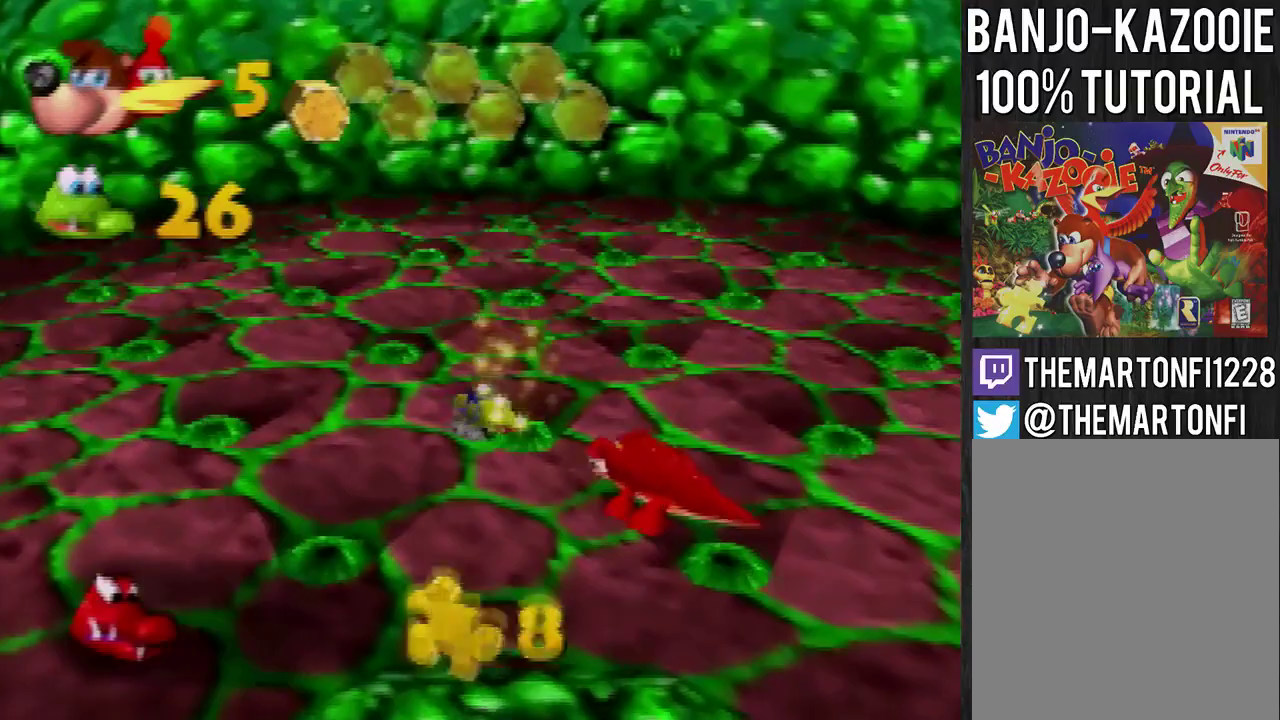
{"buttons": [], "left_stick": "down", "events": [[33, "B", "down"], [100, "L1", "down"], [267, "B", "up"], [300, "L1", "up"]]}
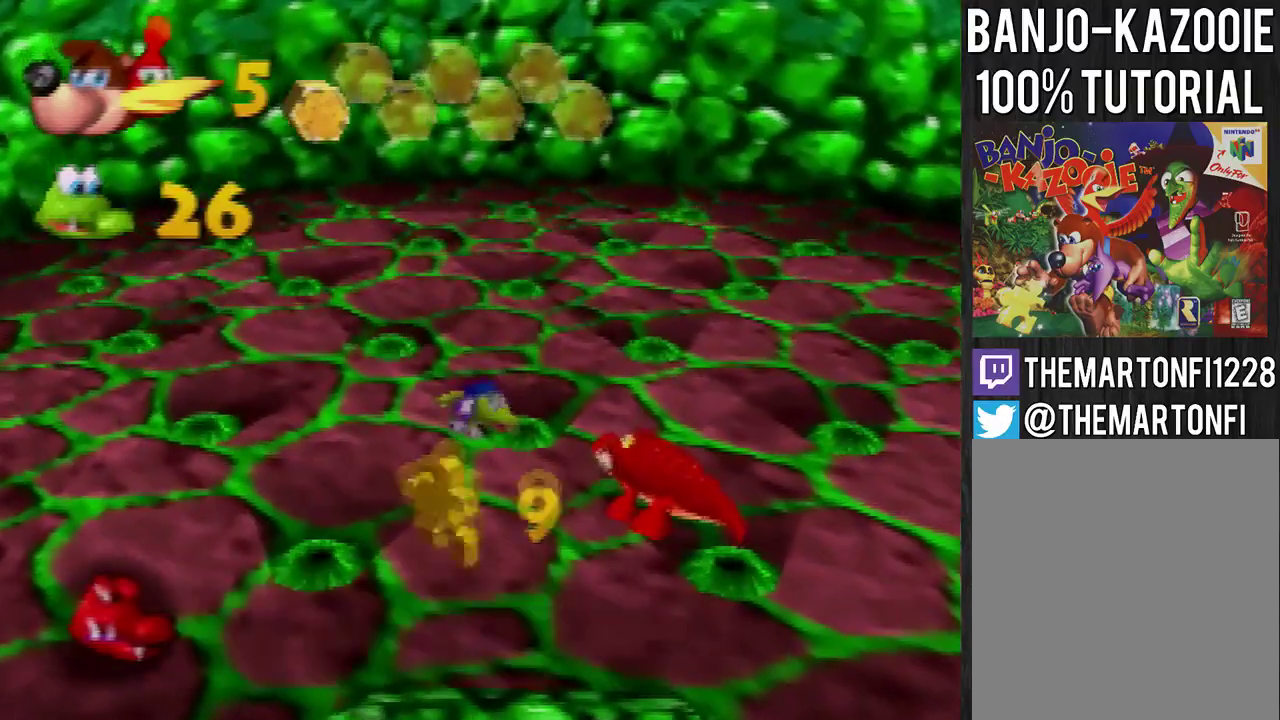
{"buttons": [], "left_stick": "down", "events": []}
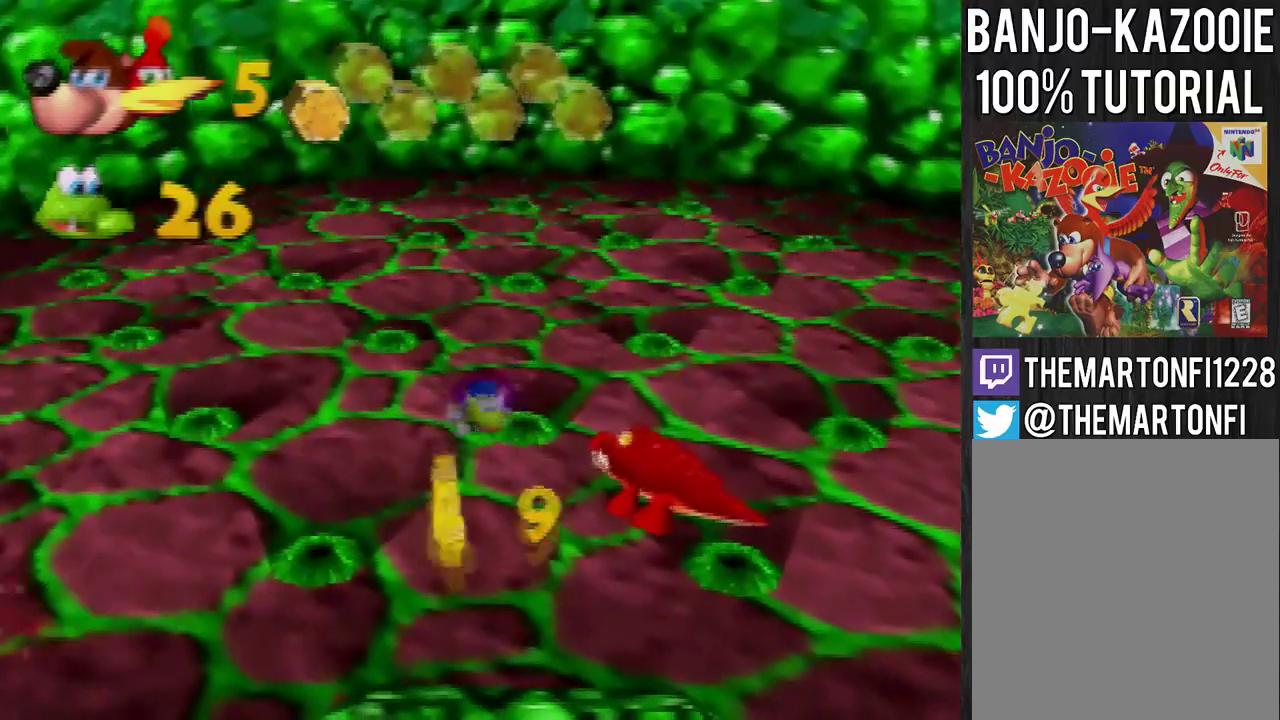
{"buttons": [], "left_stick": "down", "events": []}
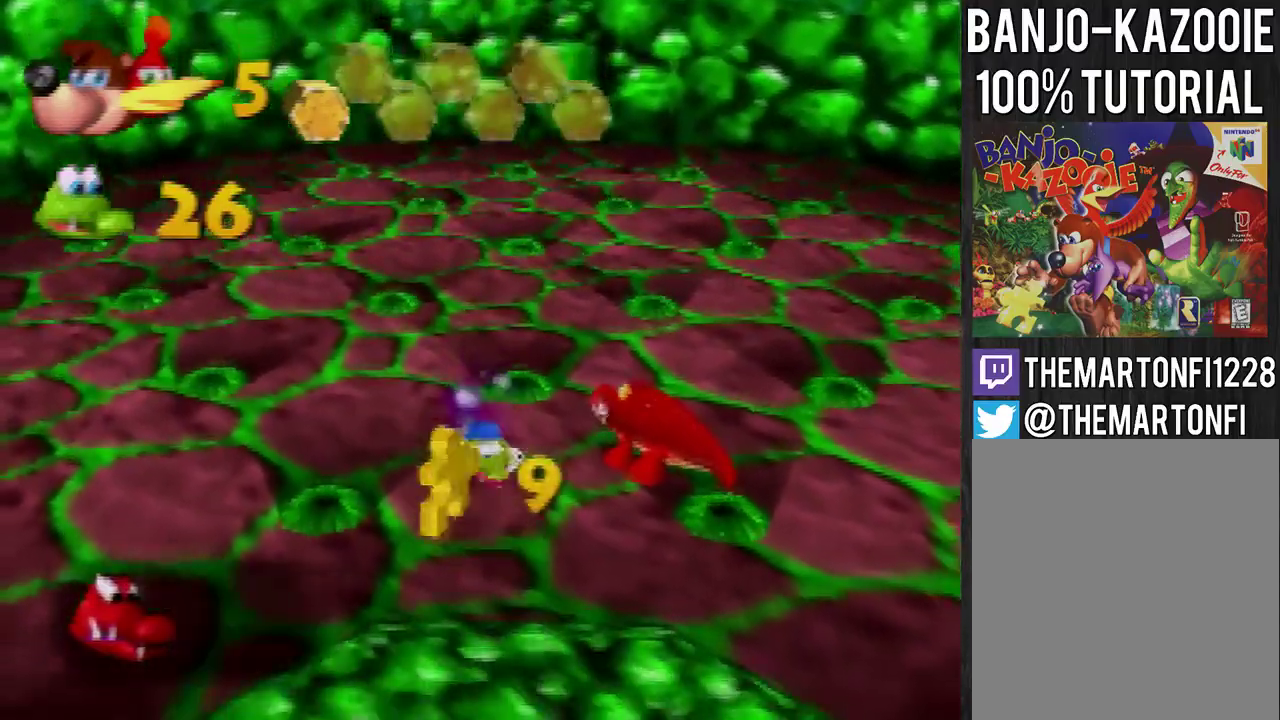
{"buttons": ["A"], "left_stick": "down", "events": [[200, "A", "down"]]}
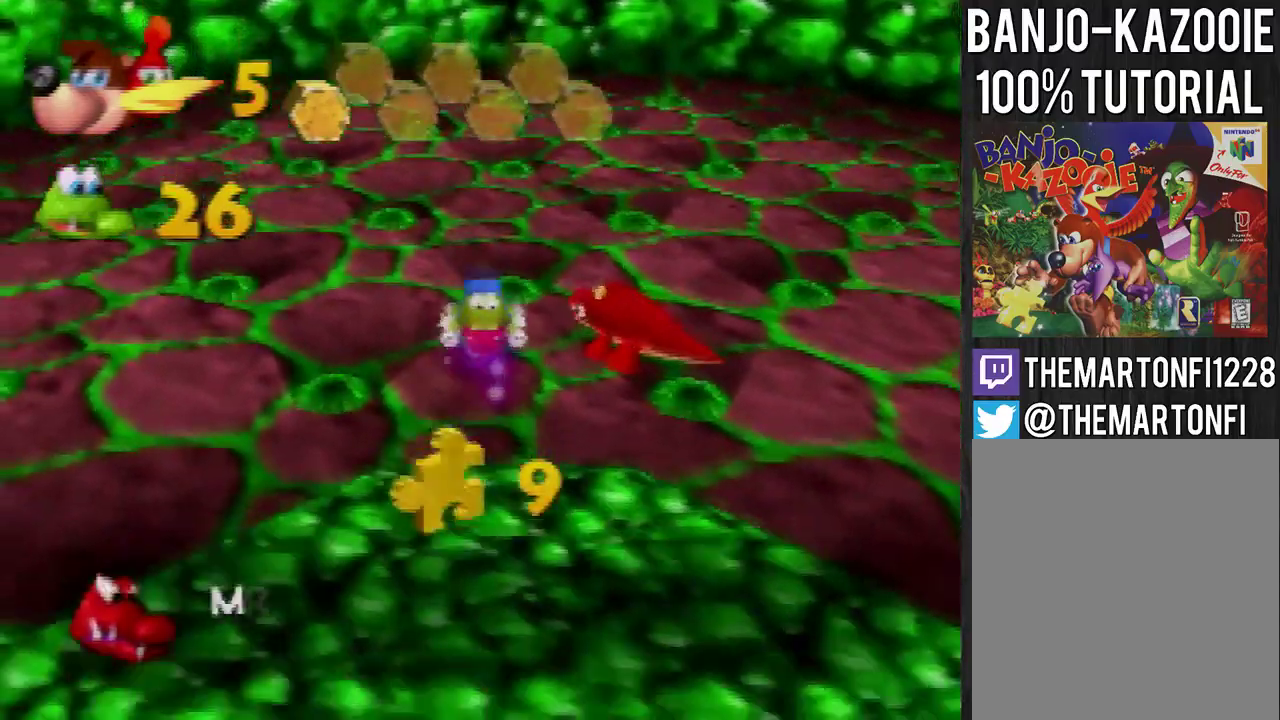
{"buttons": [], "left_stick": "down", "events": [[467, "A", "up"]]}
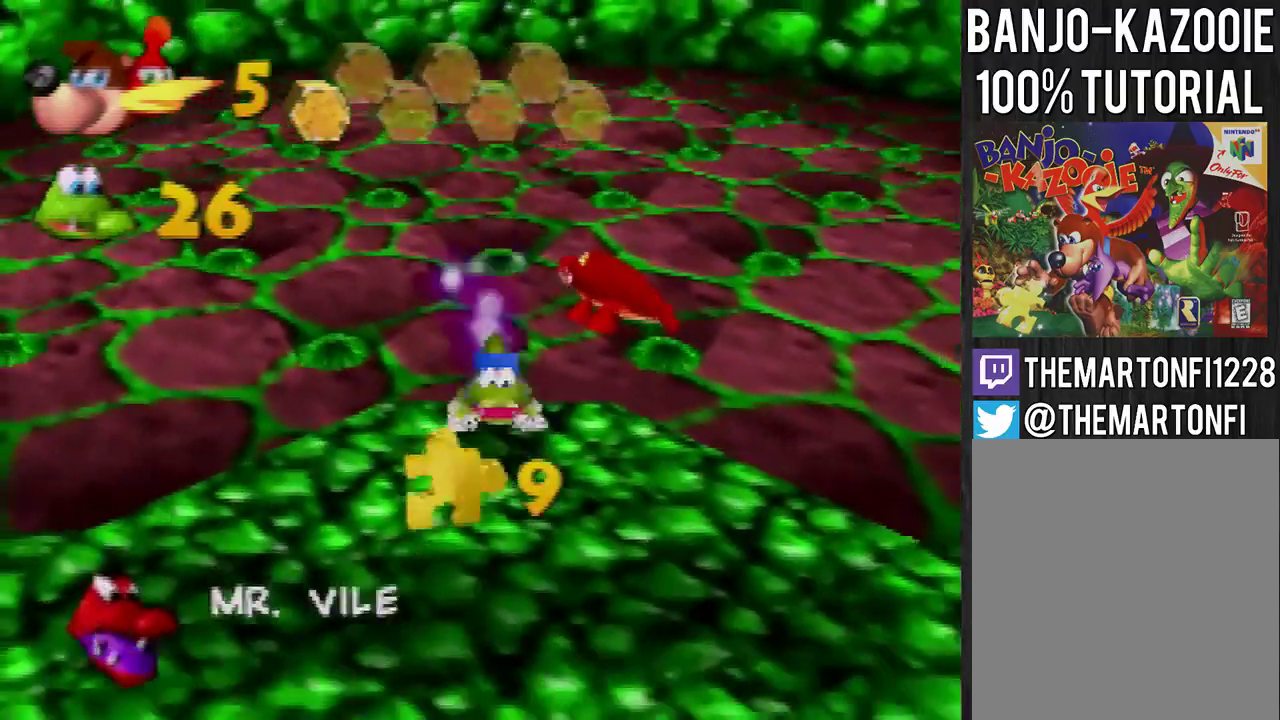
{"buttons": [], "left_stick": "down", "events": []}
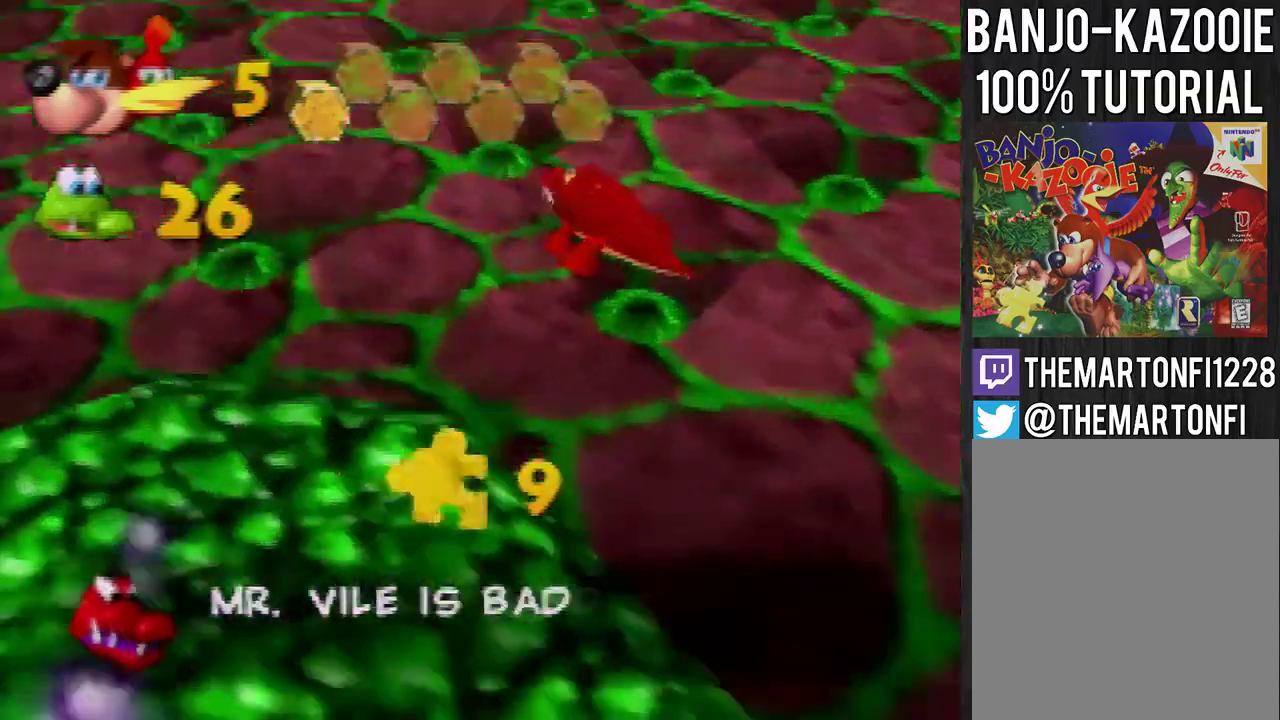
{"buttons": [], "left_stick": "left", "events": [[133, "left_stick", "down-left"], [501, "left_stick", "left"]]}
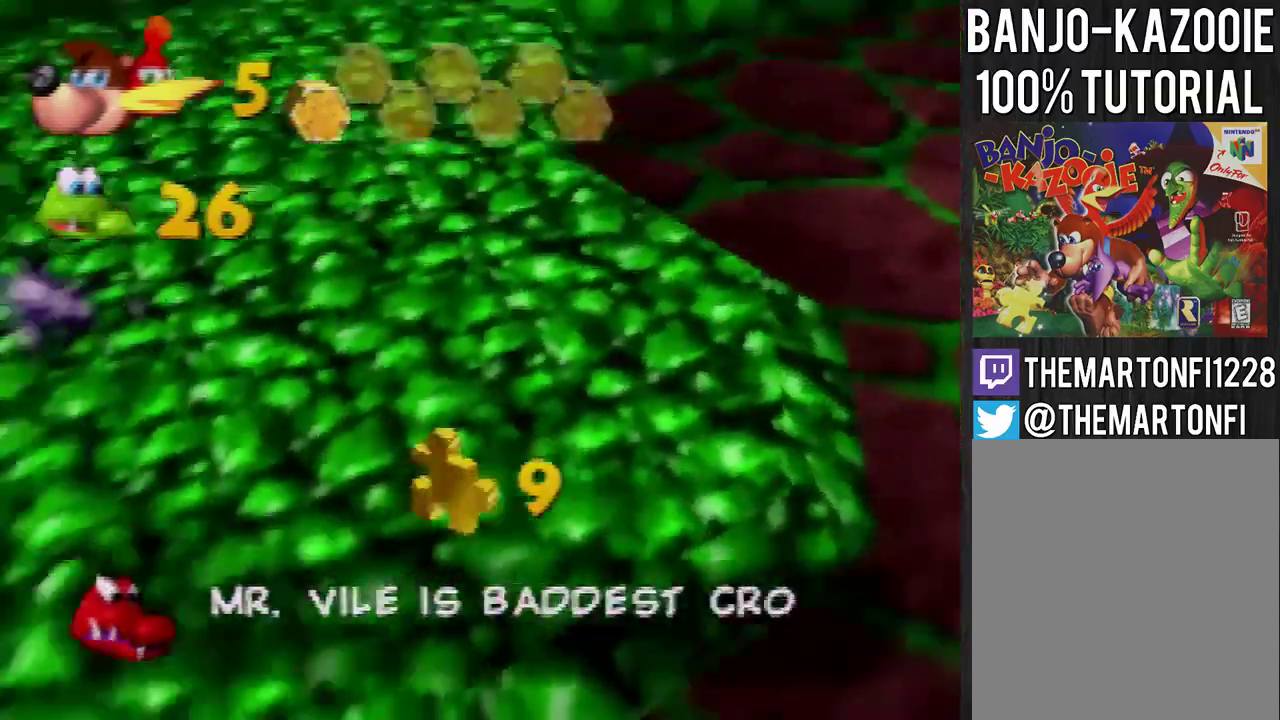
{"buttons": [], "left_stick": "up-left", "events": [[333, "left_stick", "up-left"]]}
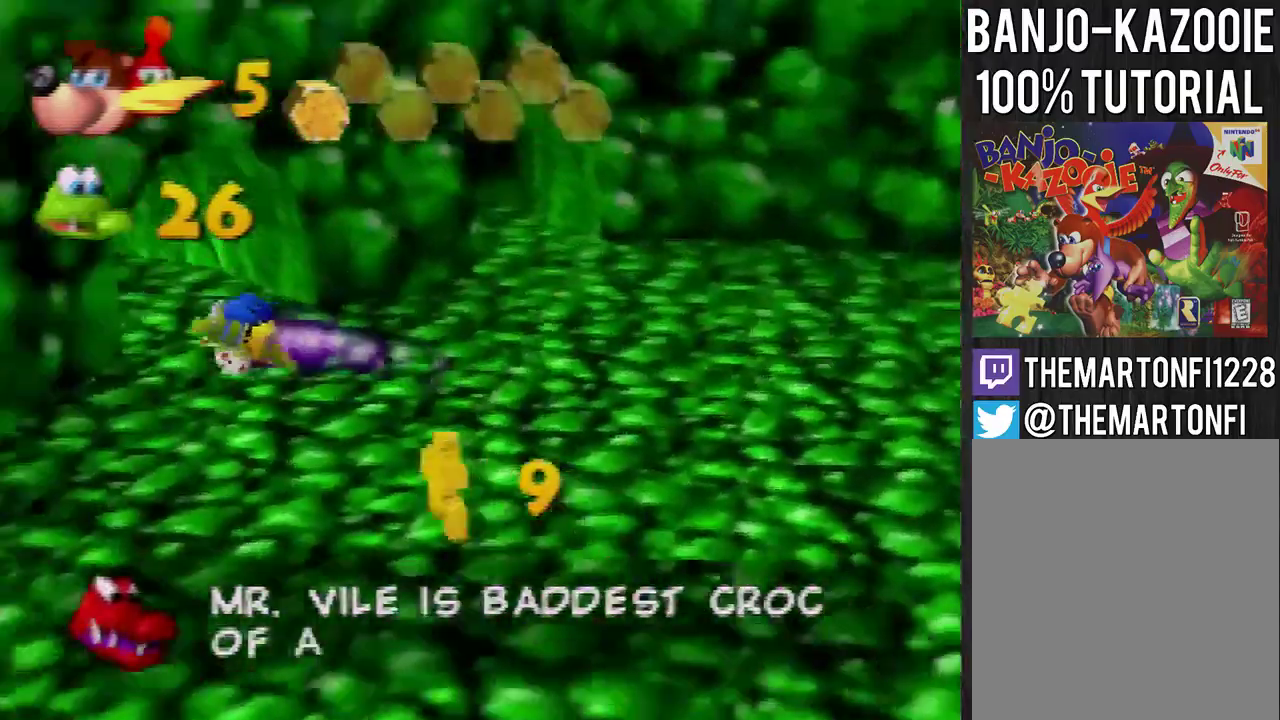
{"buttons": [], "left_stick": "up-left", "events": []}
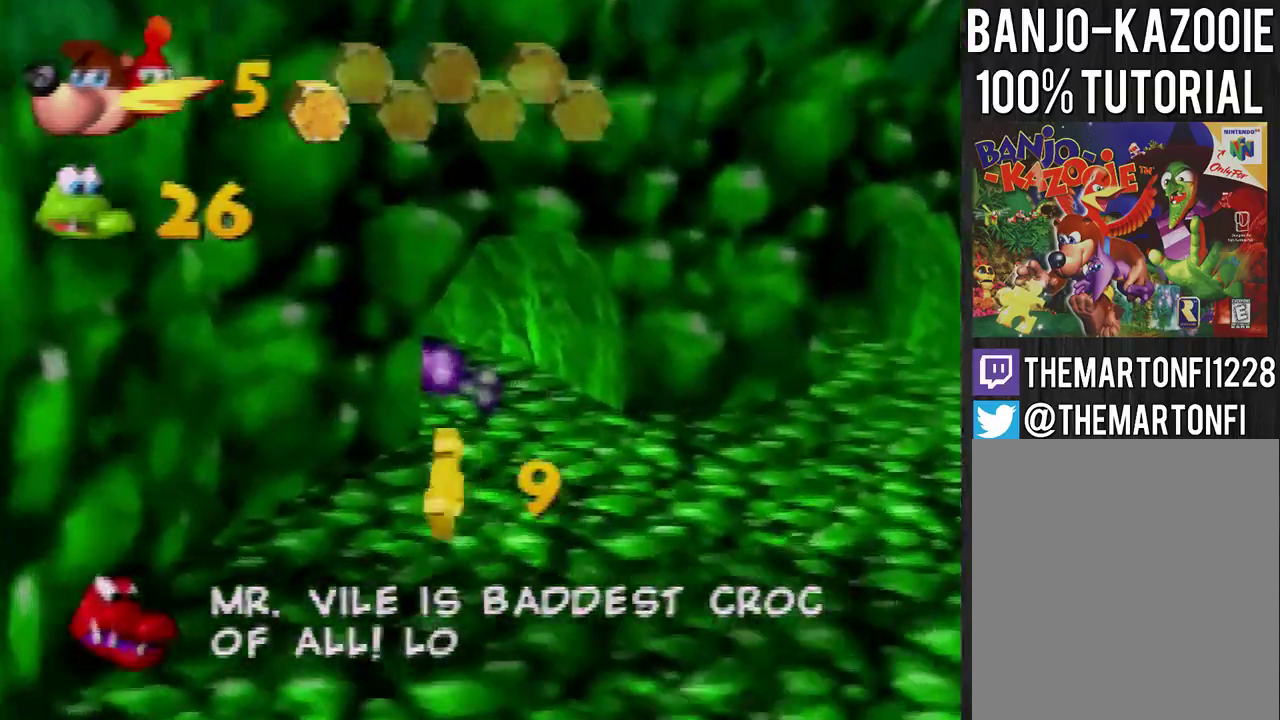
{"buttons": [], "left_stick": "up-left", "events": []}
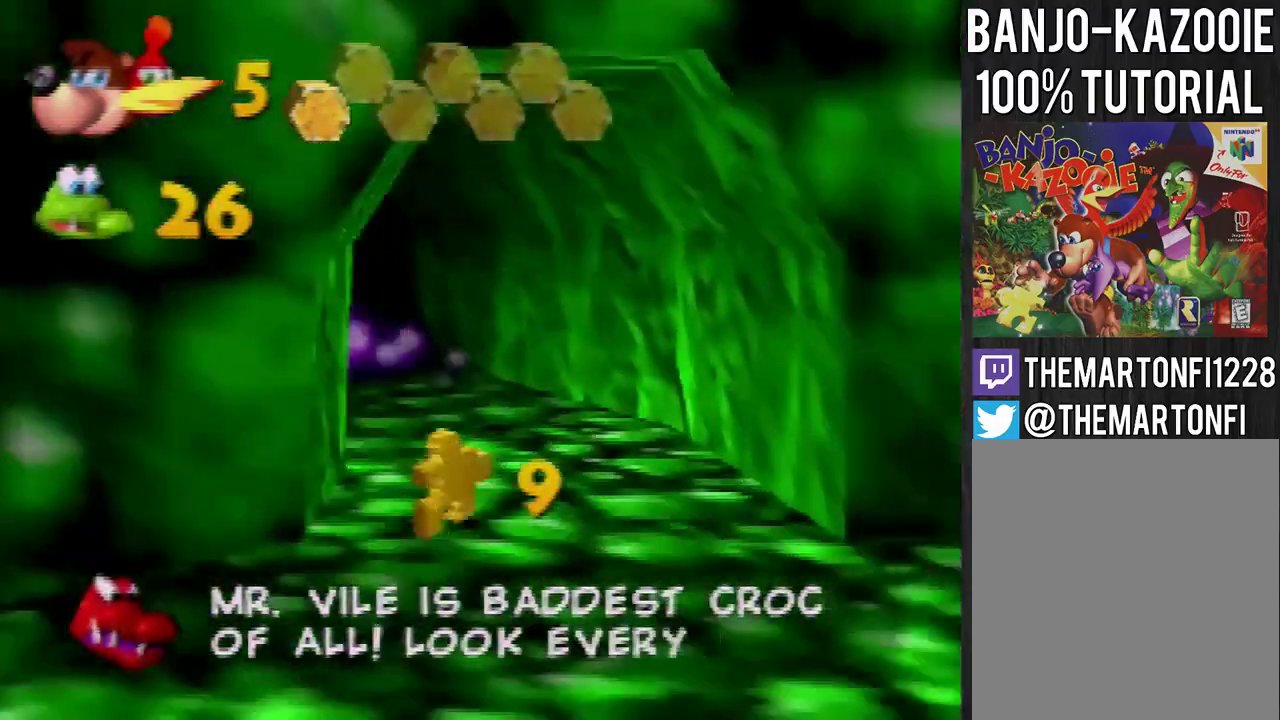
{"buttons": [], "left_stick": "up-left", "events": []}
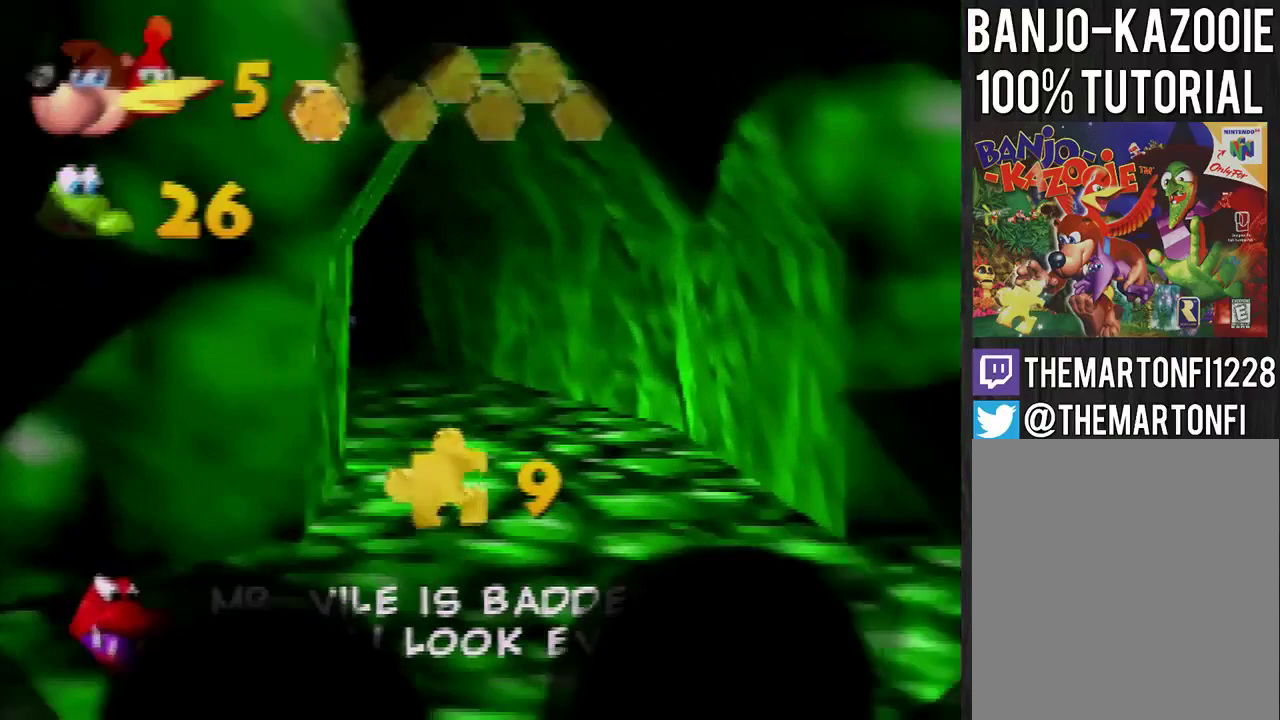
{"buttons": [], "left_stick": "center", "events": [[367, "left_stick", "center"]]}
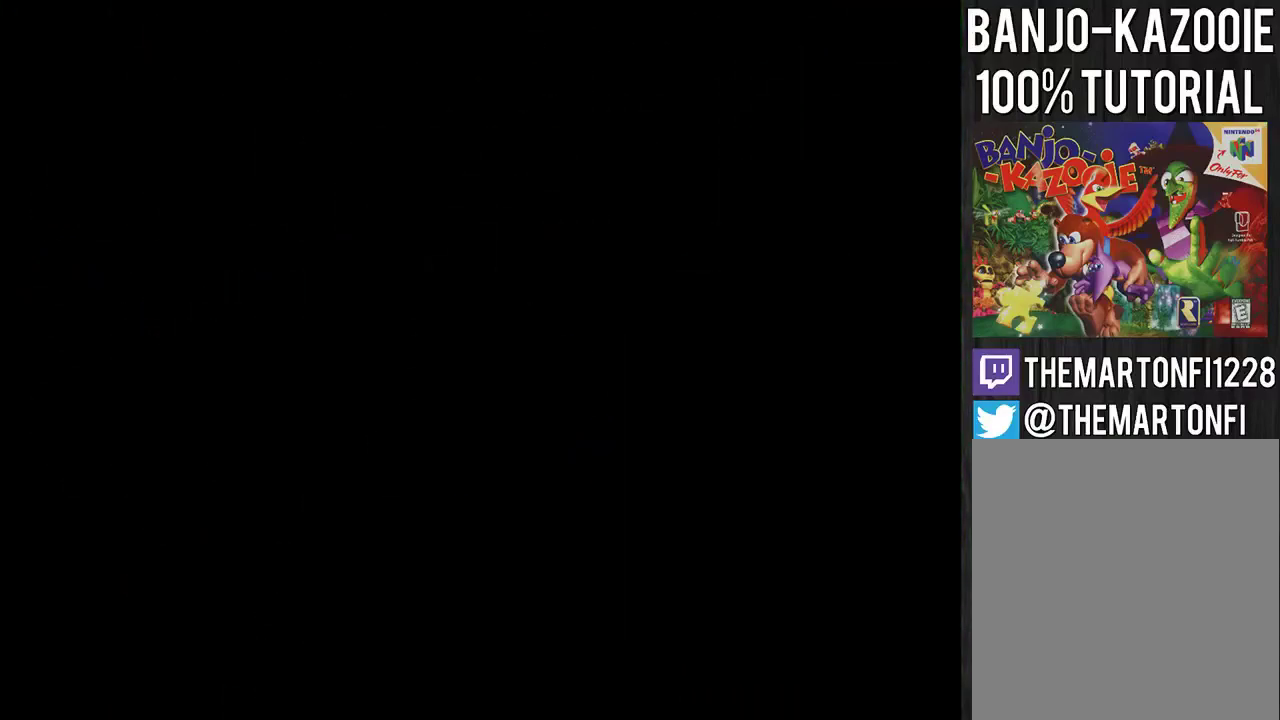
{"buttons": [], "left_stick": "down", "events": [[467, "left_stick", "down"]]}
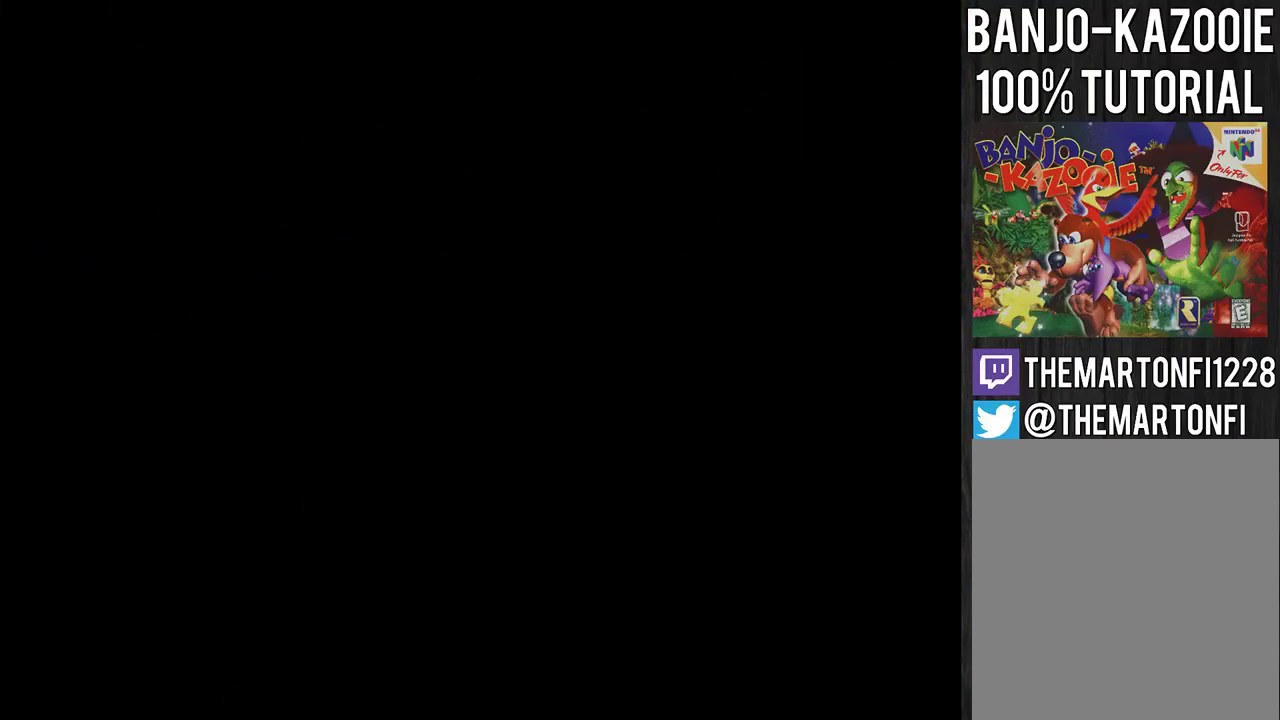
{"buttons": [], "left_stick": "down", "events": []}
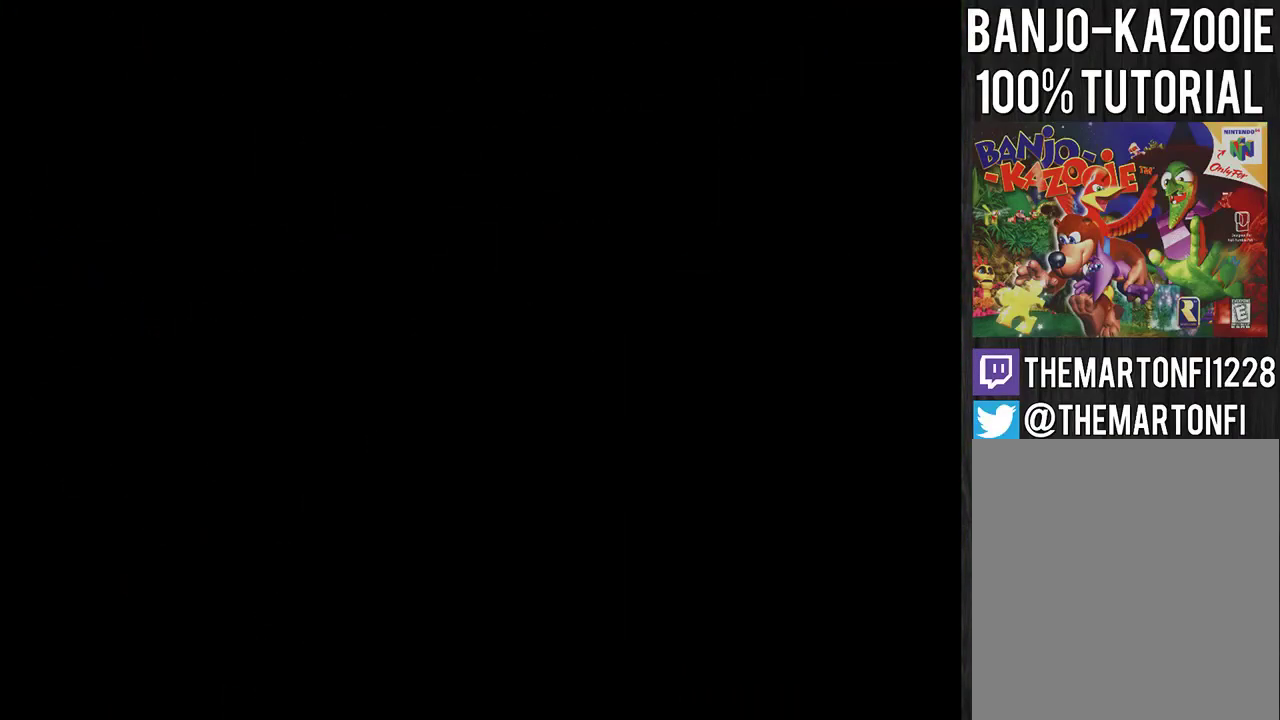
{"buttons": [], "left_stick": "down", "events": []}
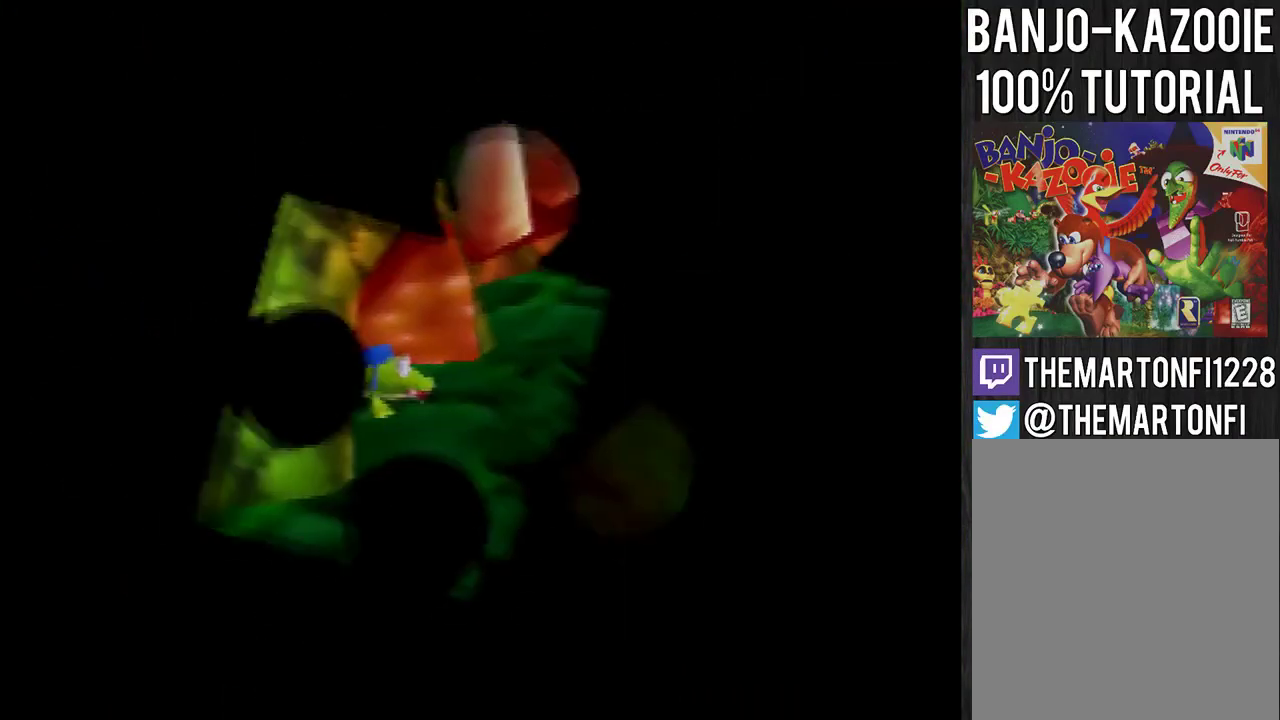
{"buttons": [], "left_stick": "down", "events": []}
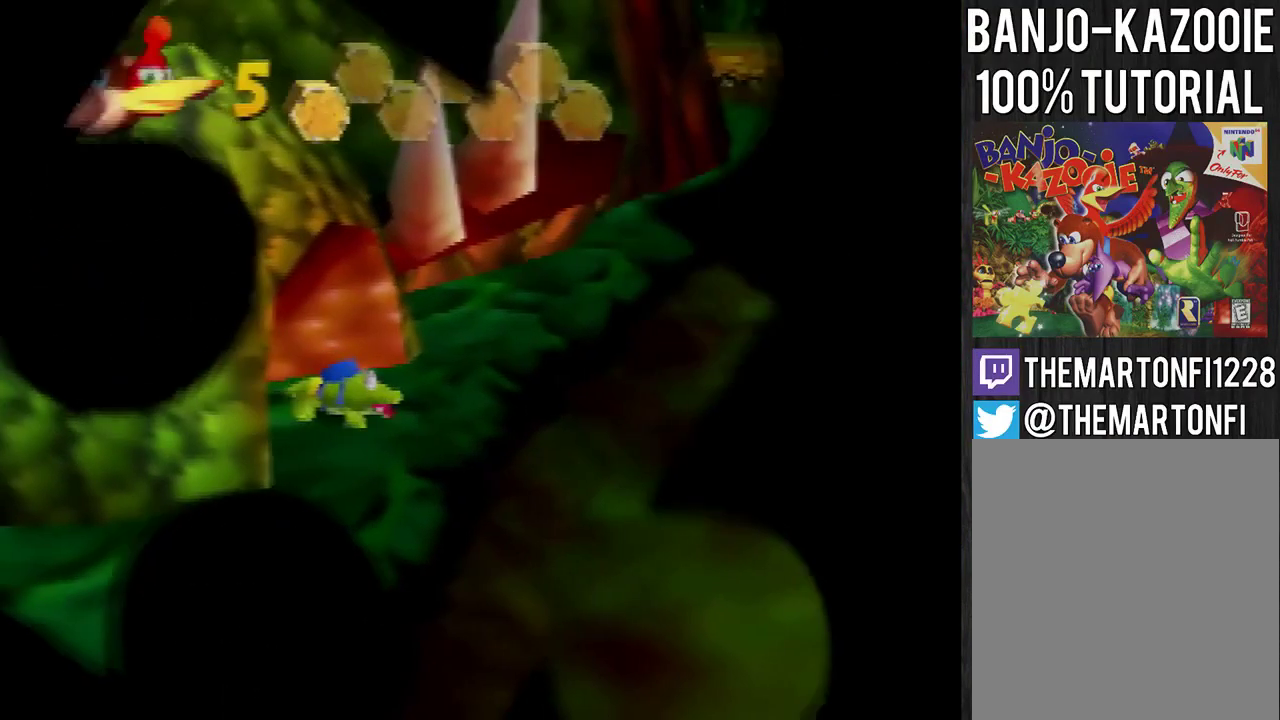
{"buttons": ["B"], "left_stick": "down-left", "events": [[334, "B", "down"], [467, "left_stick", "down-left"]]}
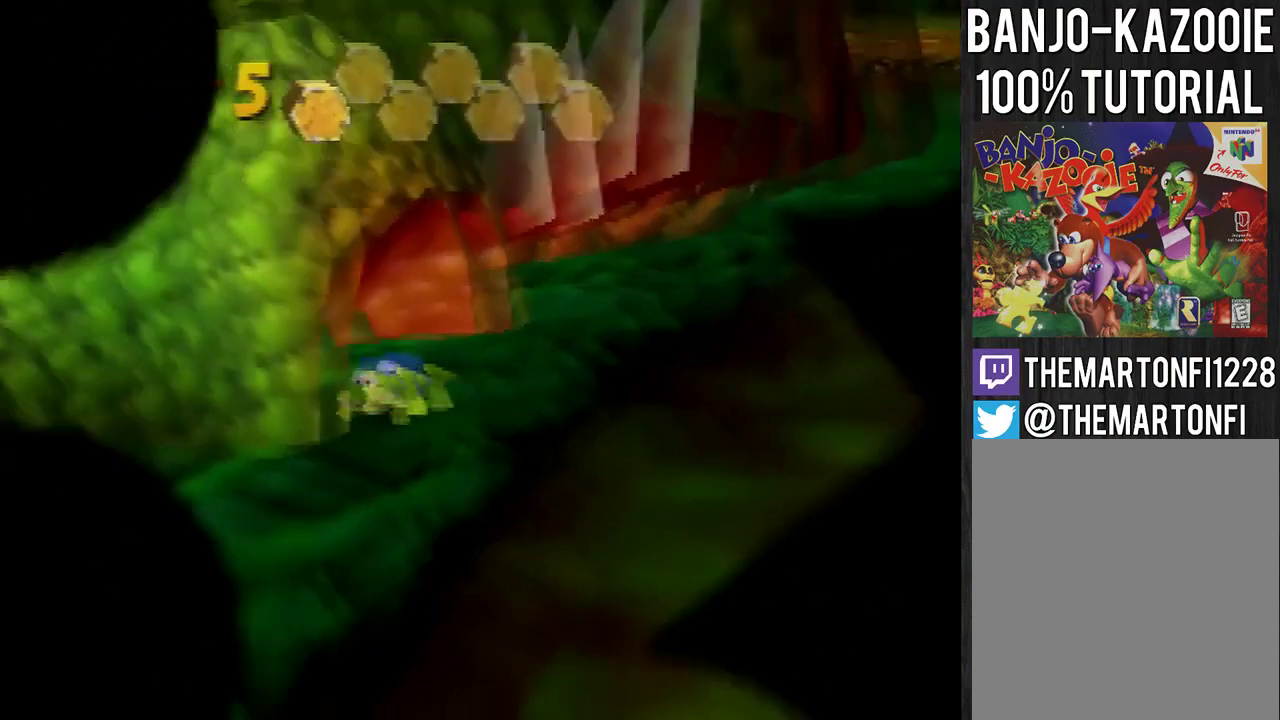
{"buttons": [], "left_stick": "left", "events": [[200, "B", "up"], [233, "left_stick", "left"], [266, "B", "down"], [400, "B", "up"]]}
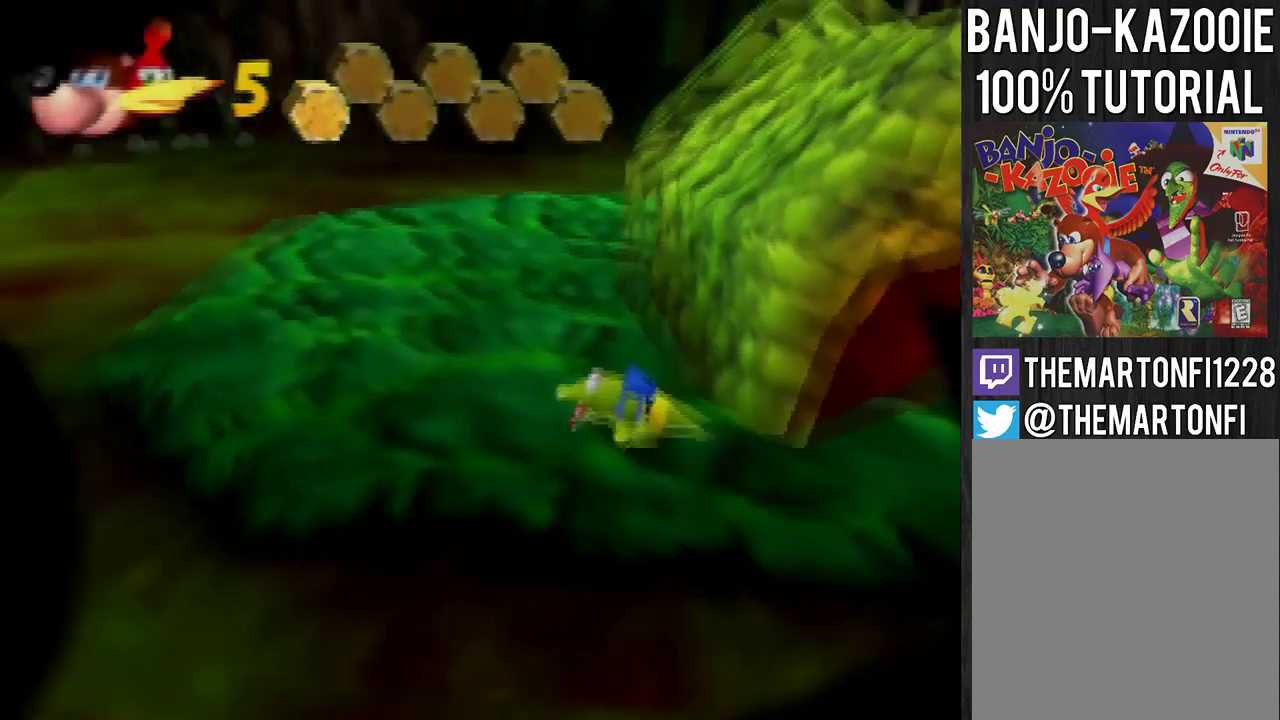
{"buttons": [], "left_stick": "up-left", "events": [[100, "B", "down"], [100, "left_stick", "up-left"], [467, "B", "up"]]}
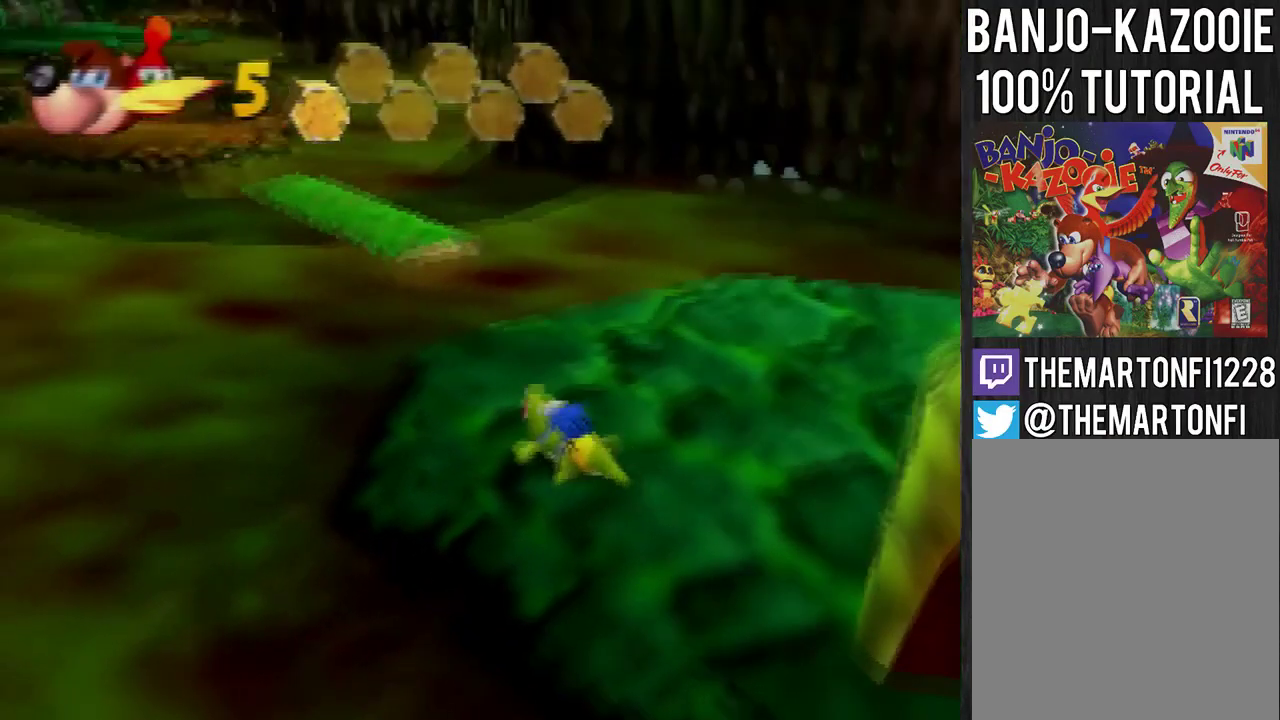
{"buttons": ["B"], "left_stick": "up", "events": [[33, "C_DOWN", "down"], [33, "left_stick", "up"], [166, "C_DOWN", "up"], [266, "B", "down"]]}
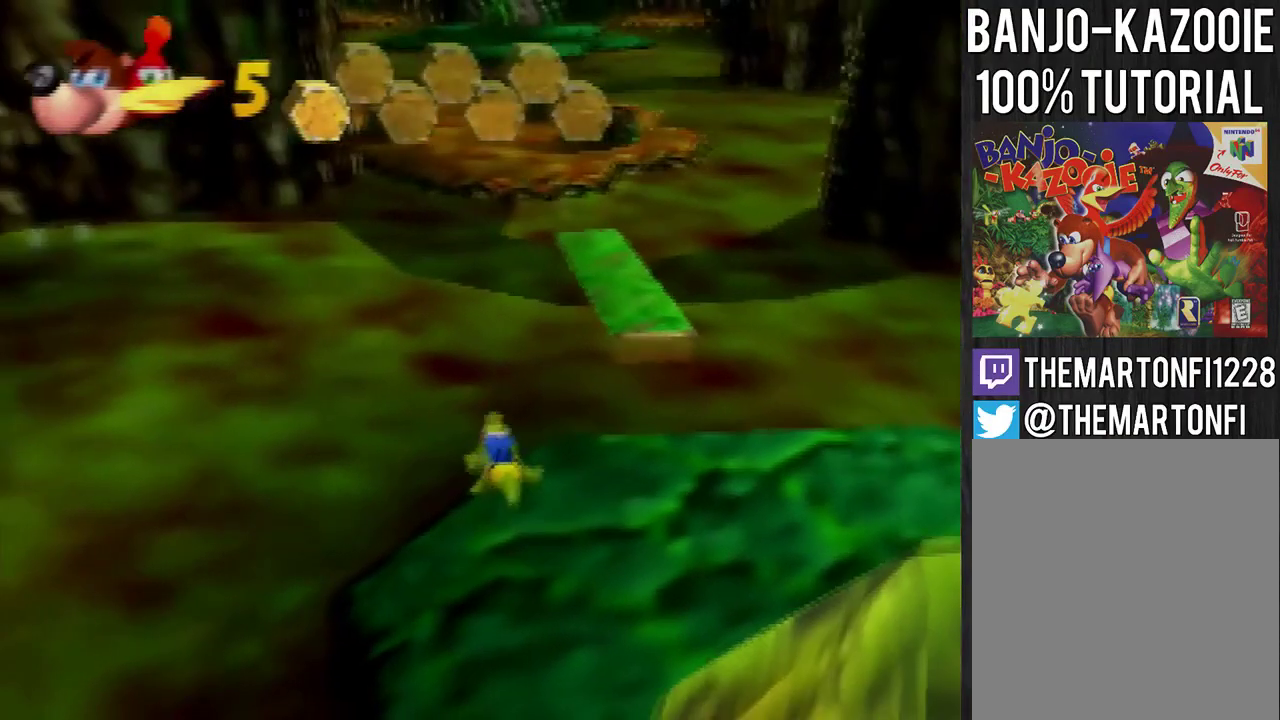
{"buttons": [], "left_stick": "up", "events": [[234, "B", "up"], [334, "C_DOWN", "down"], [467, "C_DOWN", "up"]]}